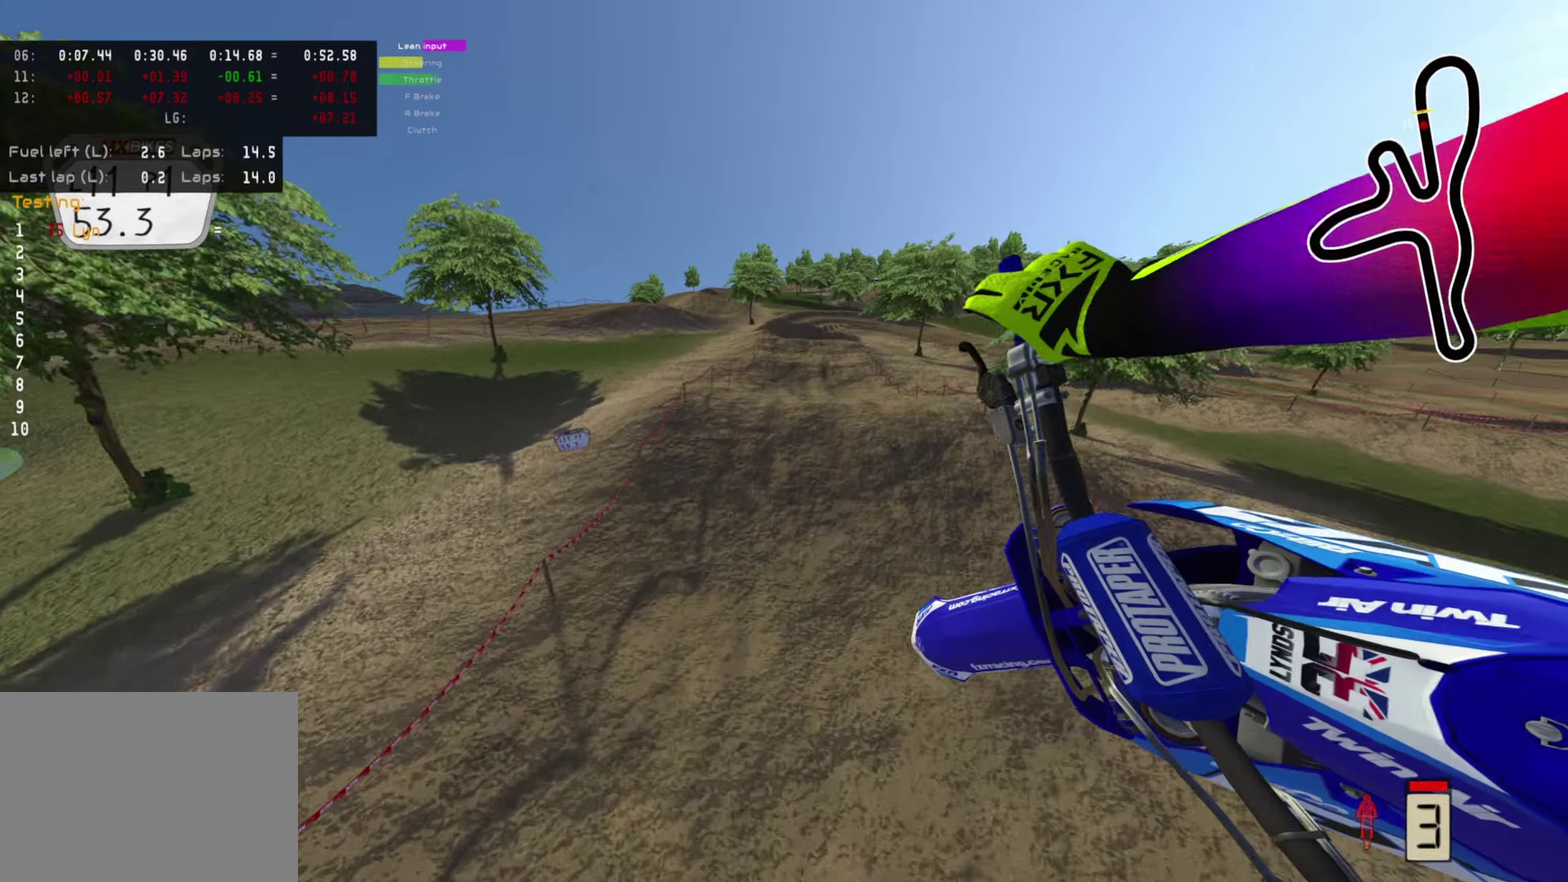
Gameplay with a controller (PlayStation layout); each line is a JSON object with the inputs held at the frame after it (dt_ms = milliseconds from this image to that frame). "events" lists button and stick changes between this image and that frame as [ms after this image, input, new state], when the widget could be followed in between.
{"dt_ms": 400, "buttons": ["R2"], "left_stick": "right", "right_stick": "down-left", "events": [[67, "right_stick", "down-left"], [117, "R2", "up"], [317, "R2", "down"]]}
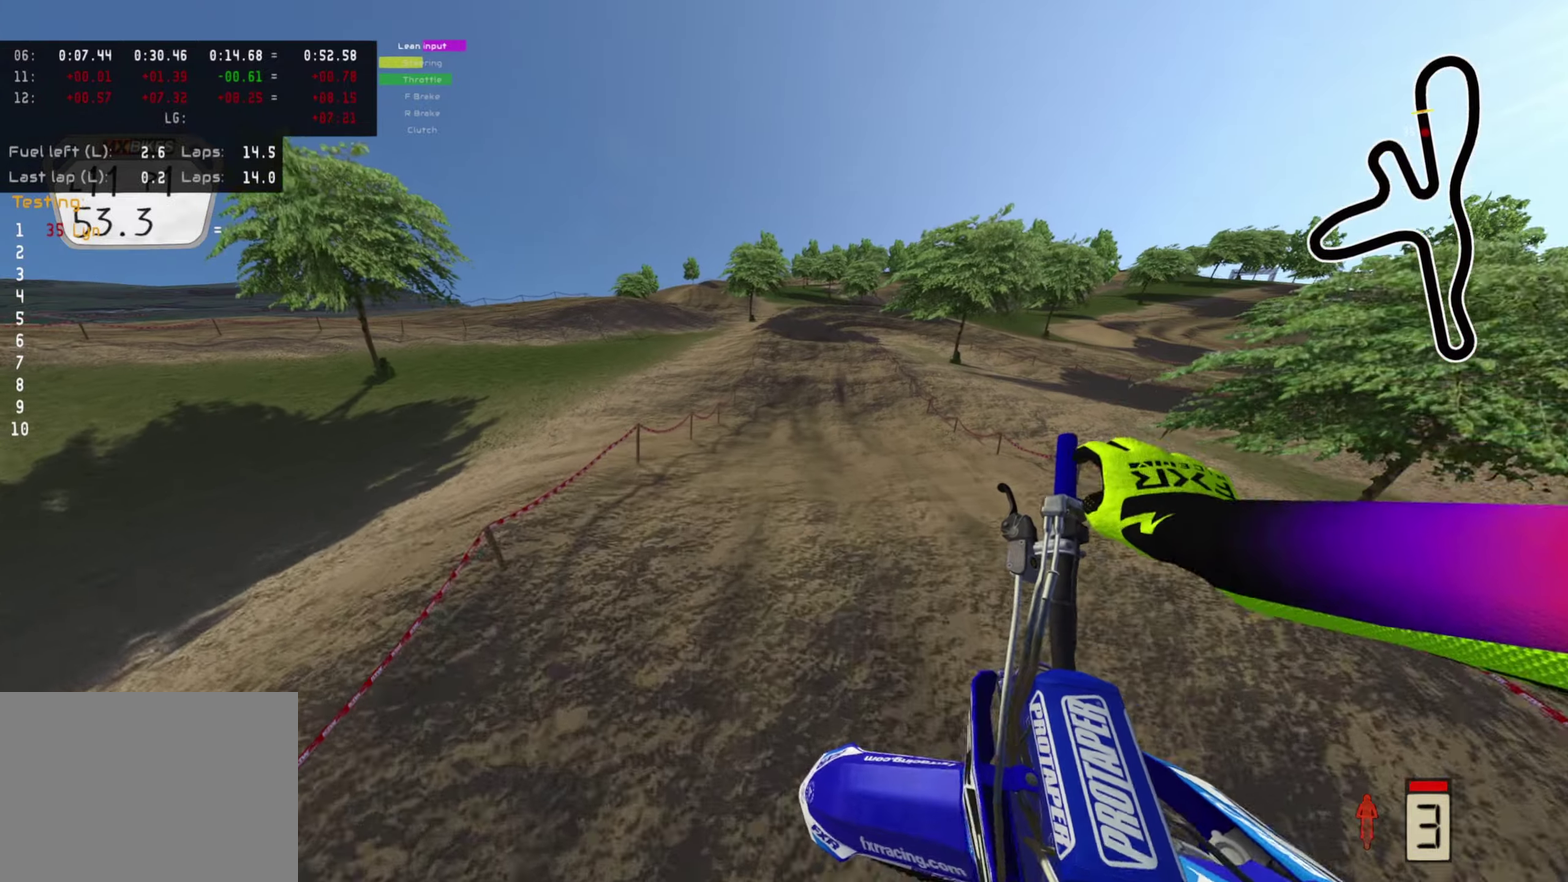
{"dt_ms": 500, "buttons": ["R2"], "left_stick": "center", "right_stick": "center", "events": [[283, "right_stick", "center"], [467, "left_stick", "center"]]}
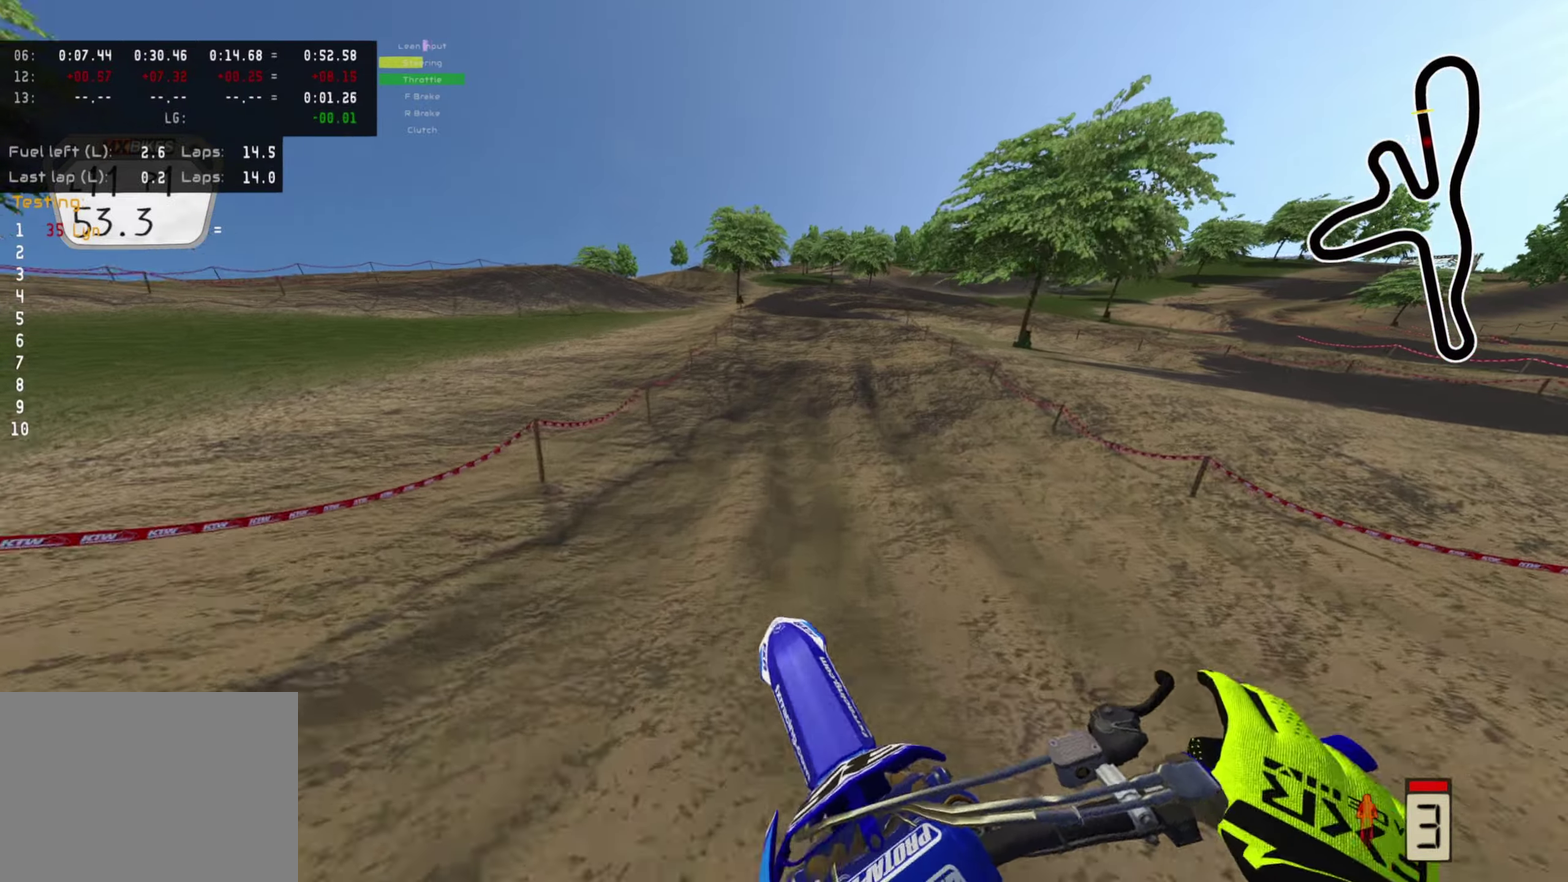
{"dt_ms": 500, "buttons": [], "left_stick": "up-right", "right_stick": "down", "events": [[117, "left_stick", "up"], [200, "right_stick", "down"], [317, "SQUARE", "down"], [333, "left_stick", "up-right"], [400, "R2", "up"], [417, "SQUARE", "up"]]}
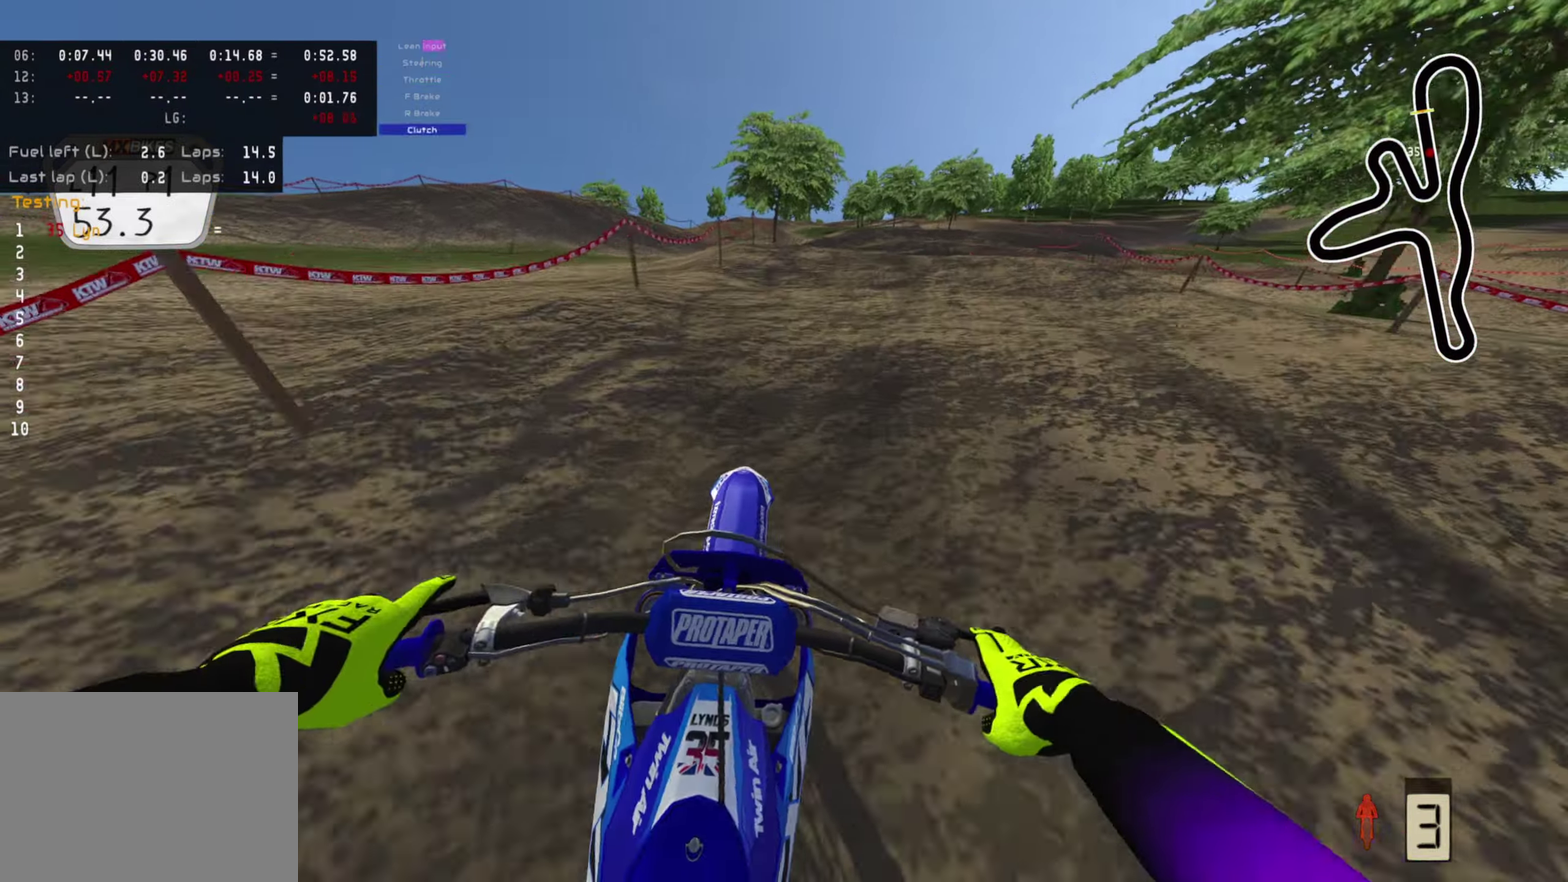
{"dt_ms": 500, "buttons": ["R2"], "left_stick": "up", "right_stick": "down", "events": [[133, "R2", "down"], [167, "right_stick", "center"], [200, "left_stick", "up"], [250, "R2", "up"], [433, "right_stick", "down"], [500, "R2", "down"]]}
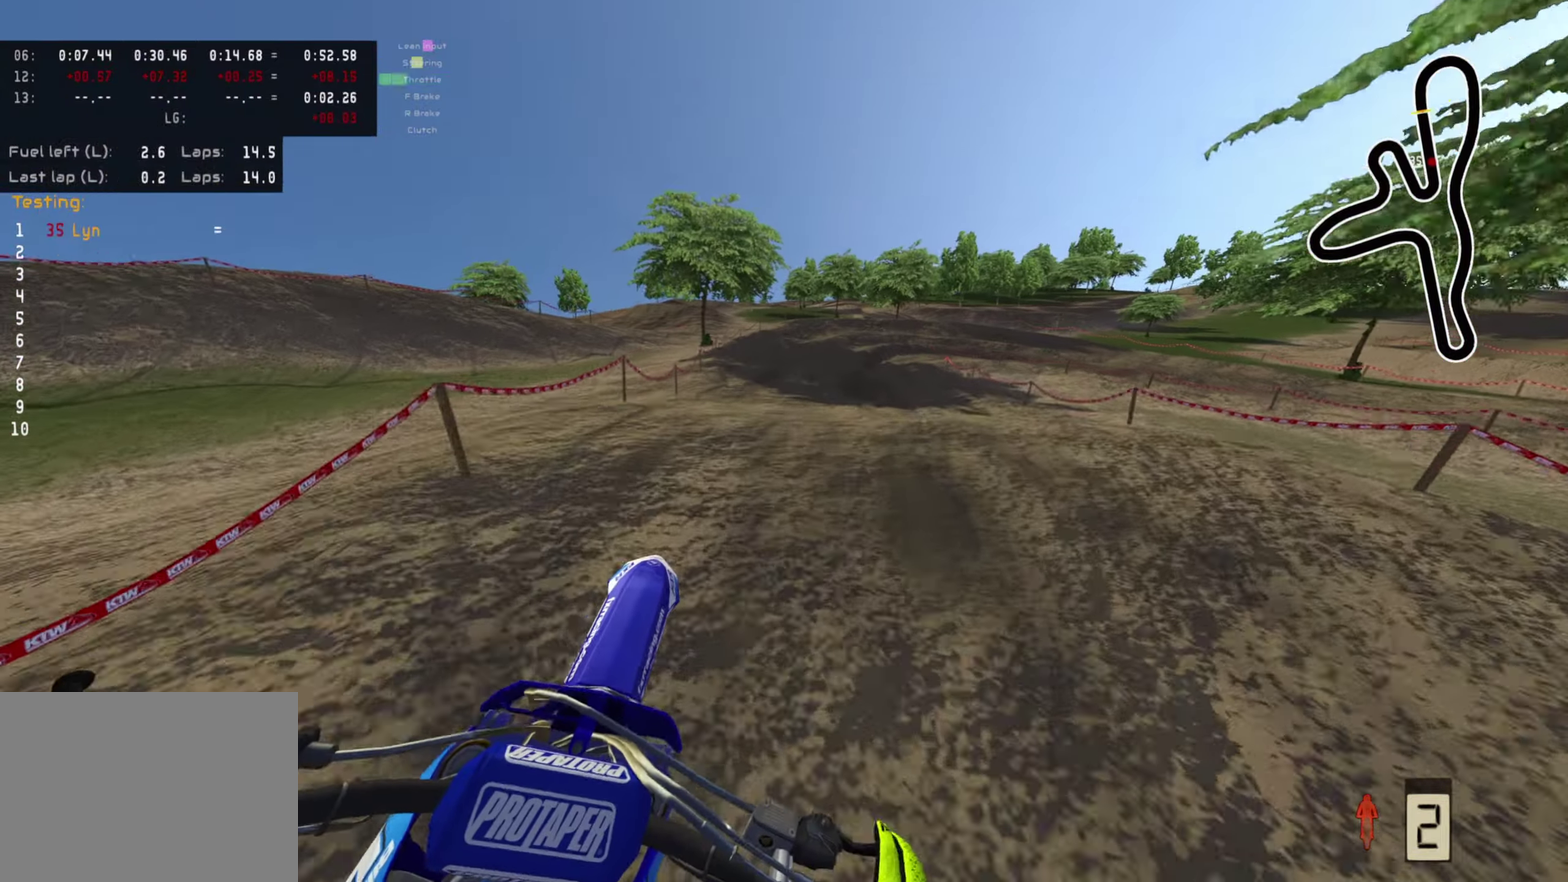
{"dt_ms": 500, "buttons": ["R2"], "left_stick": "up", "right_stick": "center", "events": [[367, "right_stick", "center"]]}
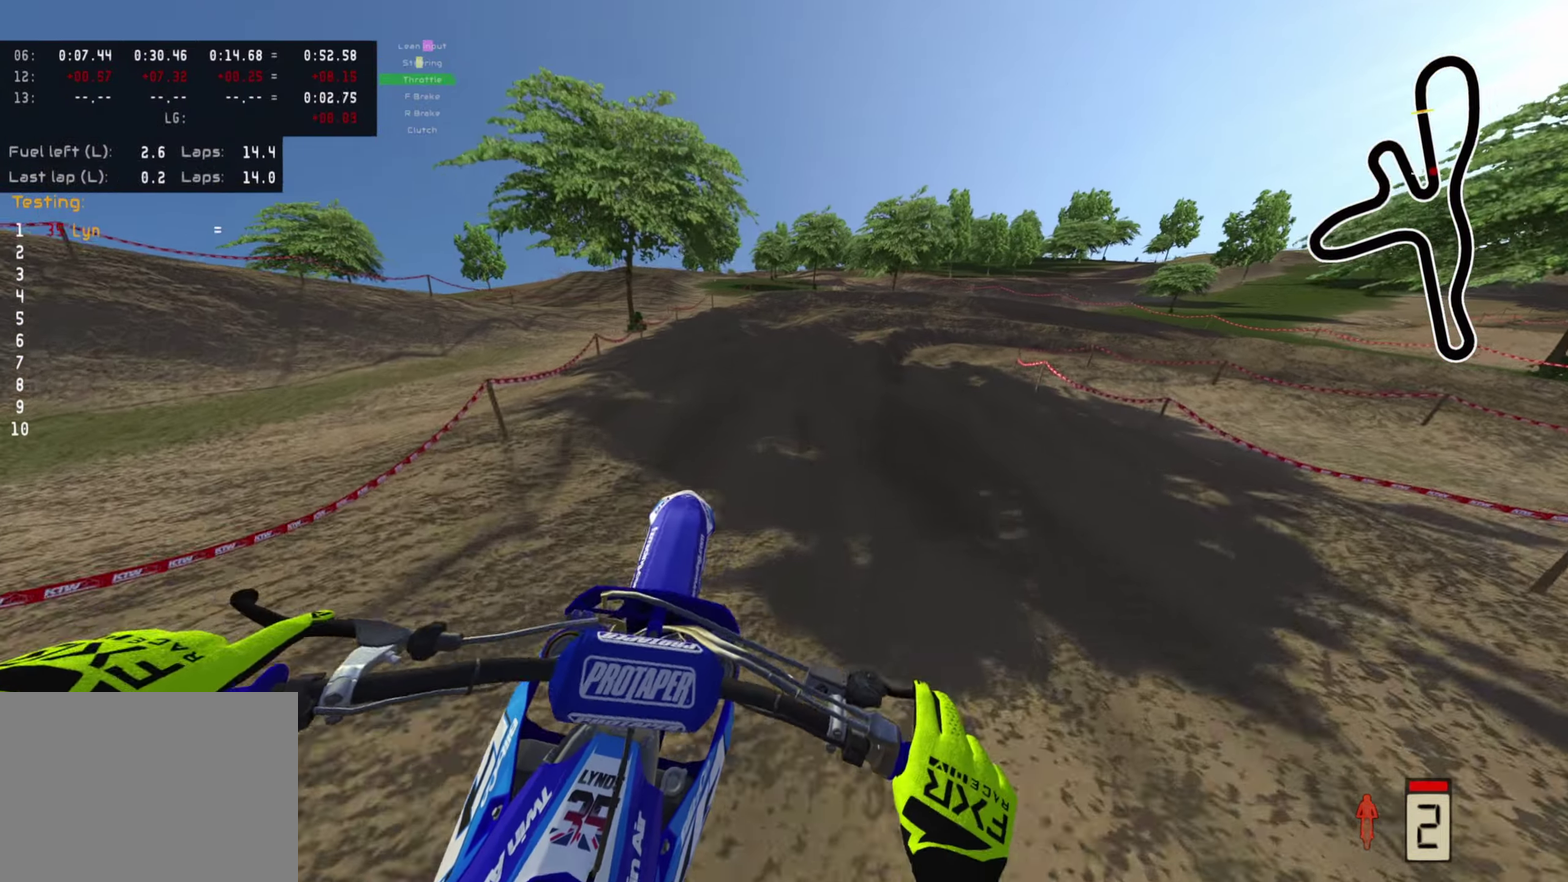
{"dt_ms": 500, "buttons": ["R2"], "left_stick": "up-right", "right_stick": "down", "events": [[133, "R2", "up"], [183, "R2", "down"], [250, "left_stick", "up-right"], [333, "right_stick", "down"]]}
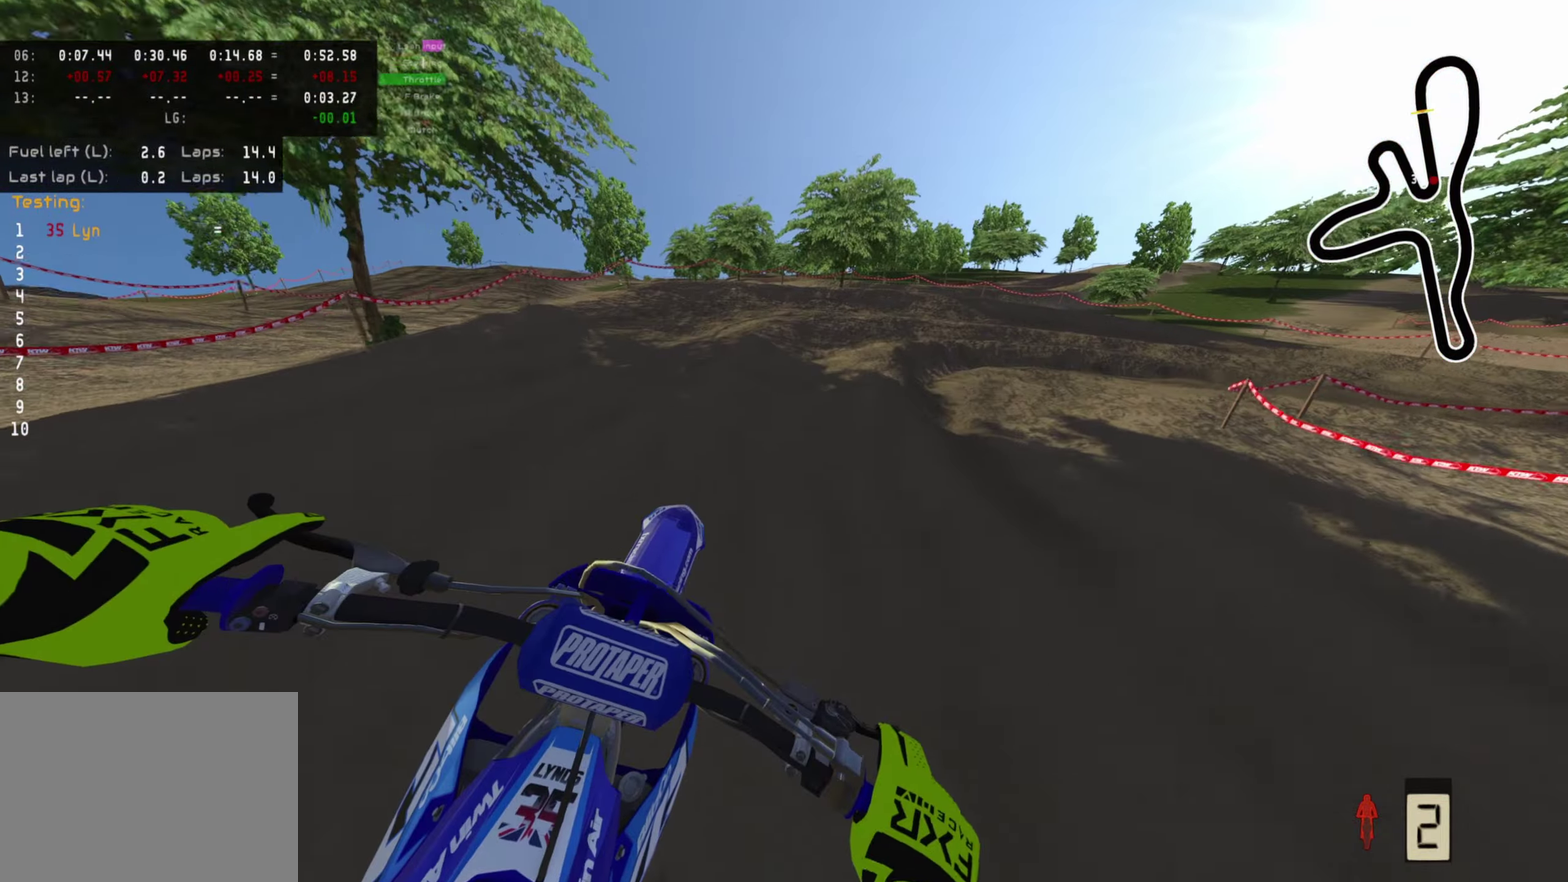
{"dt_ms": 500, "buttons": [], "left_stick": "up-right", "right_stick": "center", "events": [[33, "R2", "up"], [117, "SQUARE", "down"], [183, "SQUARE", "up"], [417, "TRIANGLE", "down"], [450, "right_stick", "center"], [500, "TRIANGLE", "up"]]}